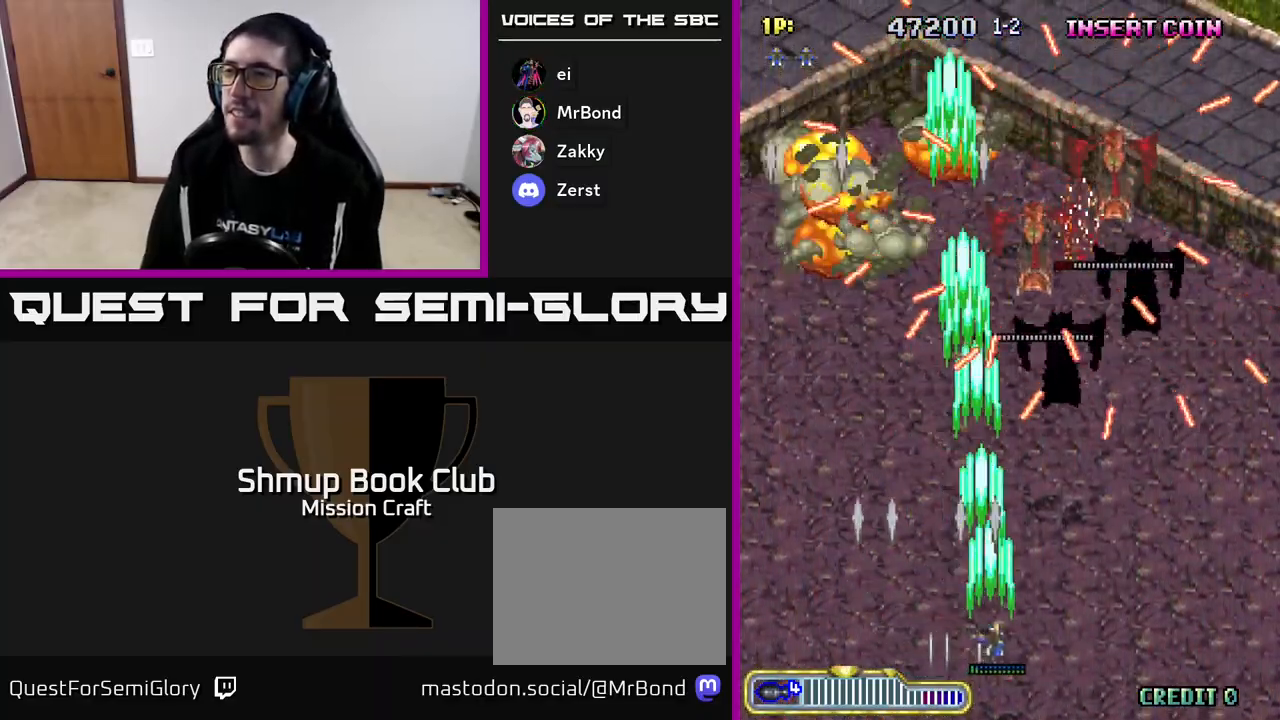
Gameplay with a controller (Xbox layout); each line is a JSON object with the inputs held at the frame after it. "events" lists button and stick changes between this image and that frame as [ms after this image, input, new state], when the widget could be followed in between. Not read: right_stick.
{"buttons": ["R2"], "left_stick": "center", "events": [[117, "DPAD_DOWN", "down"], [167, "DPAD_RIGHT", "up"], [250, "DPAD_DOWN", "up"]]}
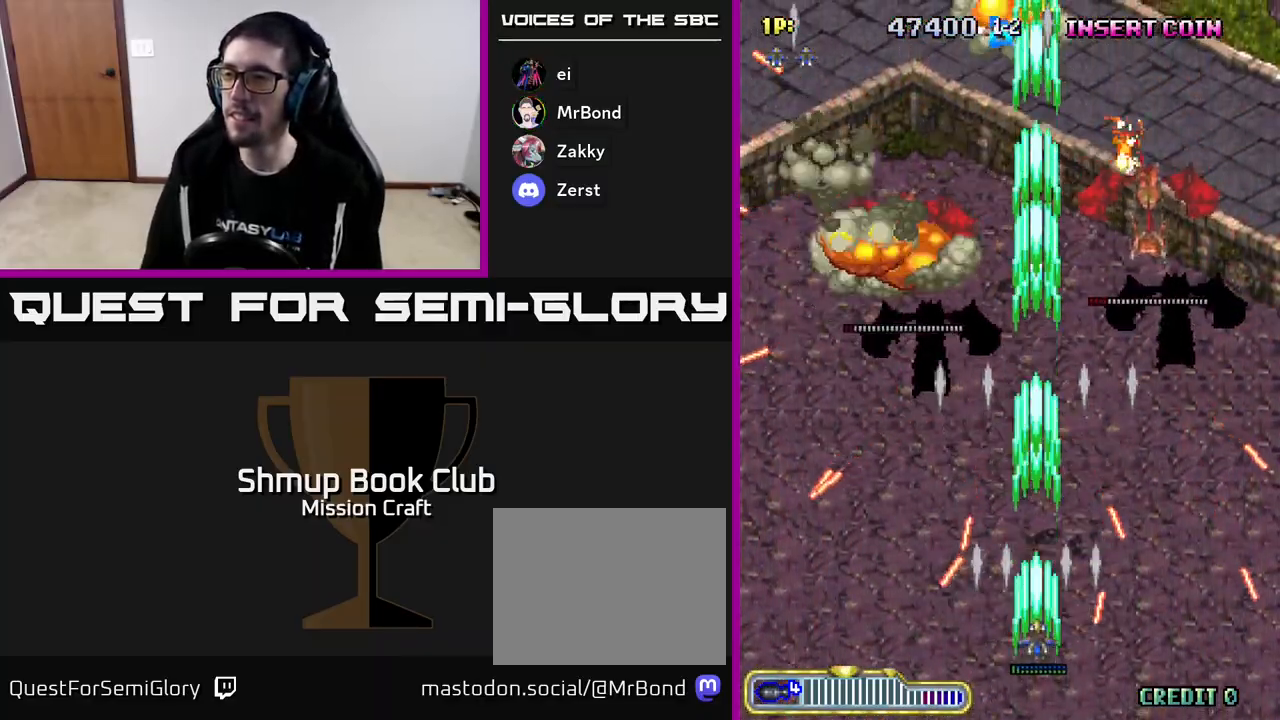
{"buttons": ["DPAD_DOWN", "DPAD_RIGHT"], "left_stick": "center", "events": [[100, "DPAD_UP", "down"], [300, "DPAD_RIGHT", "down"], [350, "DPAD_UP", "up"], [433, "R2", "up"], [500, "DPAD_DOWN", "down"]]}
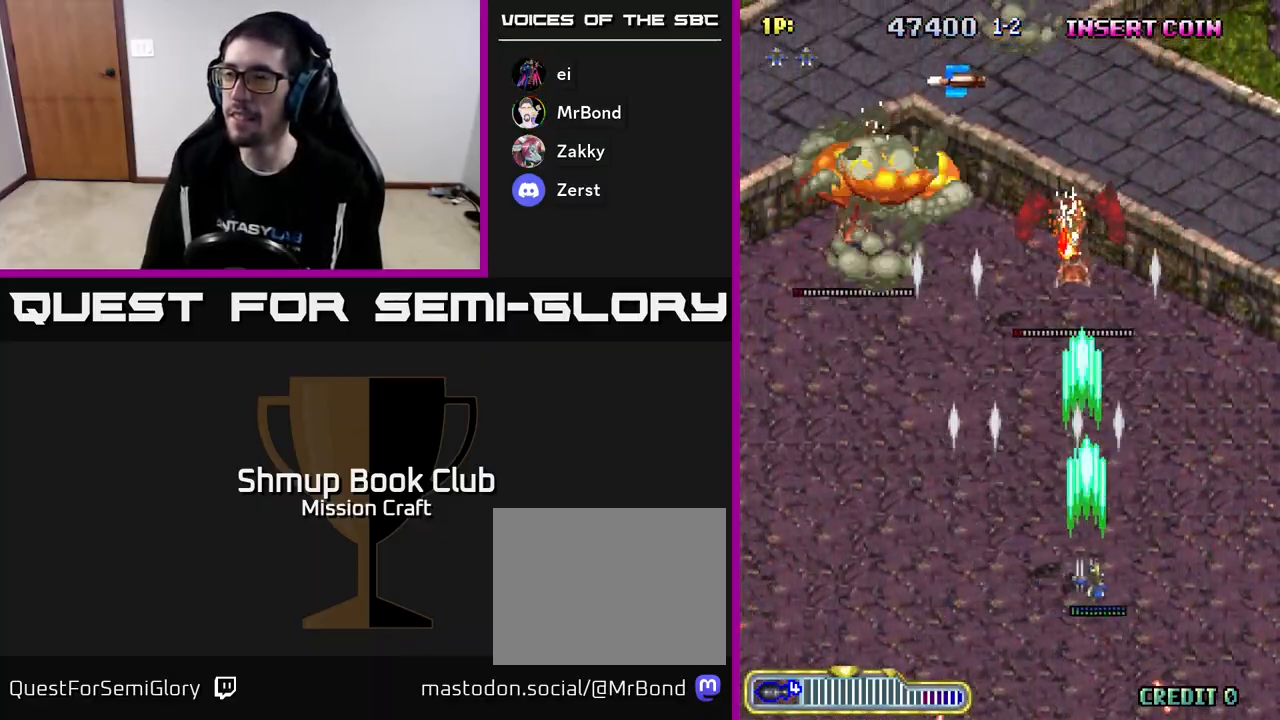
{"buttons": ["DPAD_LEFT"], "left_stick": "center", "events": [[50, "DPAD_RIGHT", "up"], [133, "DPAD_LEFT", "down"], [217, "DPAD_DOWN", "up"]]}
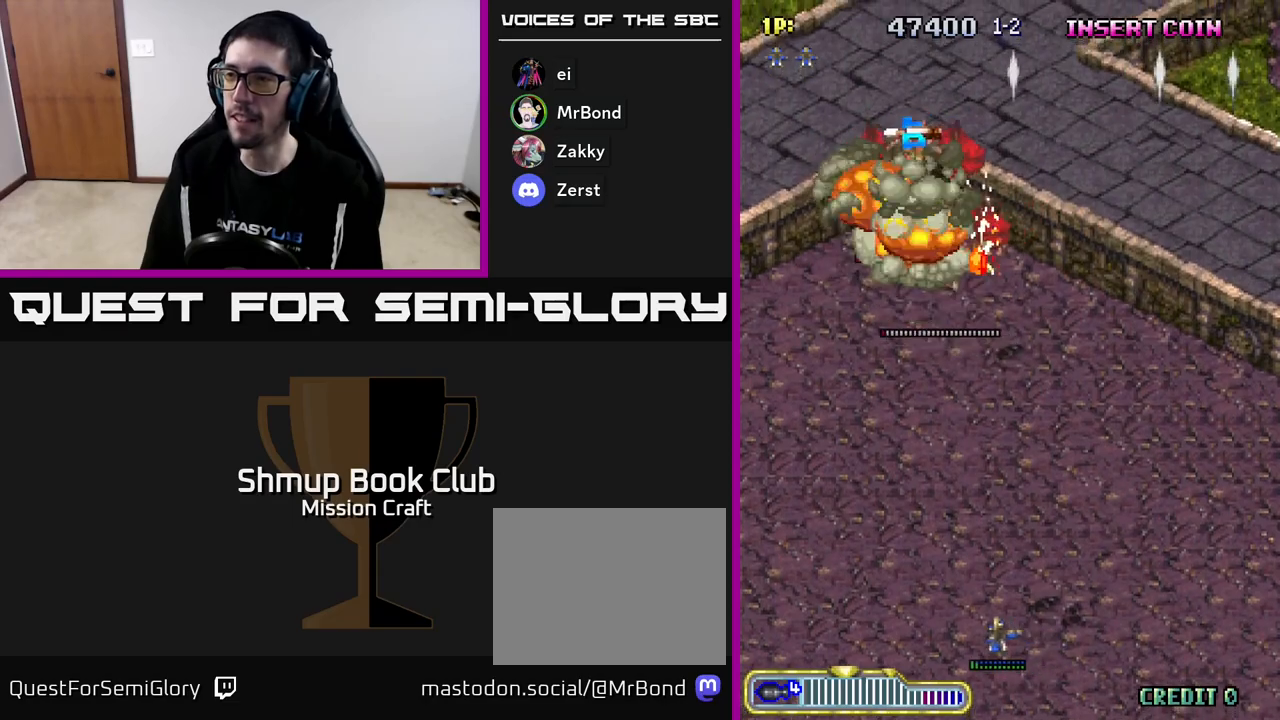
{"buttons": [], "left_stick": "center", "events": [[83, "R2", "down"], [333, "DPAD_LEFT", "up"], [383, "DPAD_RIGHT", "down"], [417, "R2", "up"], [483, "DPAD_RIGHT", "up"]]}
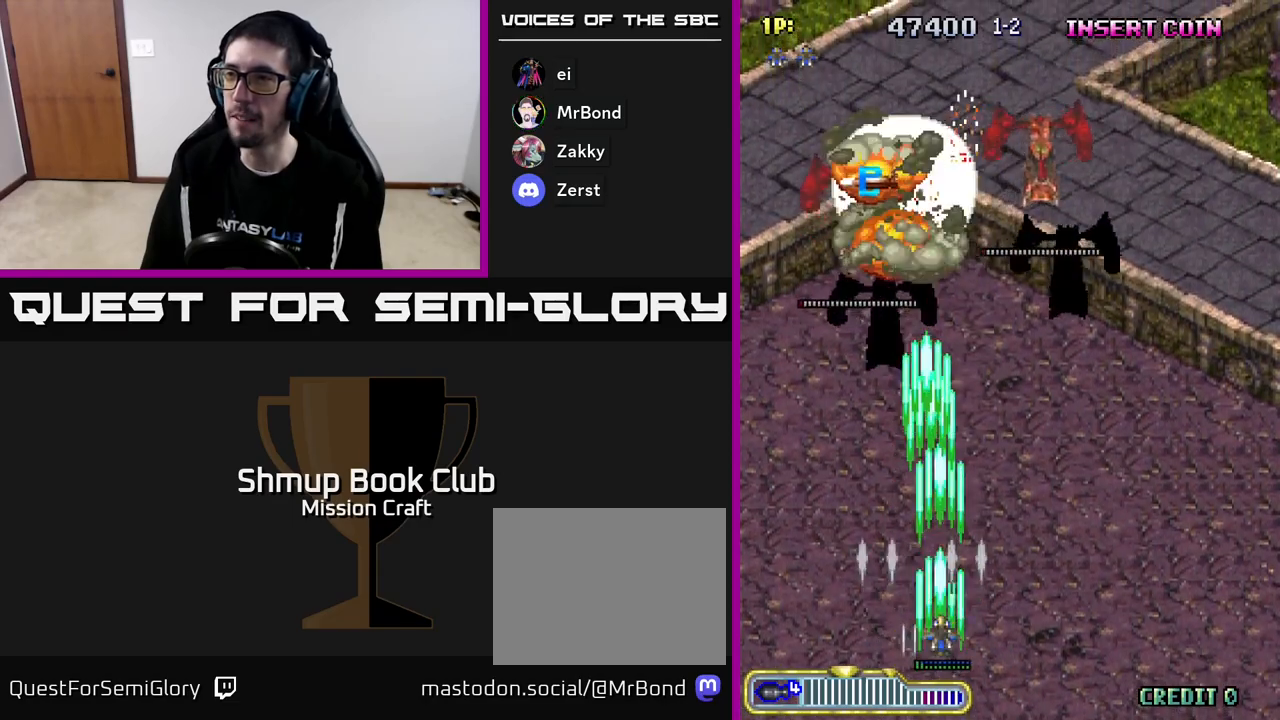
{"buttons": ["DPAD_UP", "DPAD_LEFT"], "left_stick": "center", "events": [[17, "DPAD_LEFT", "down"], [133, "DPAD_UP", "down"], [150, "DPAD_LEFT", "up"], [183, "DPAD_RIGHT", "down"], [233, "DPAD_RIGHT", "up"], [367, "DPAD_LEFT", "down"]]}
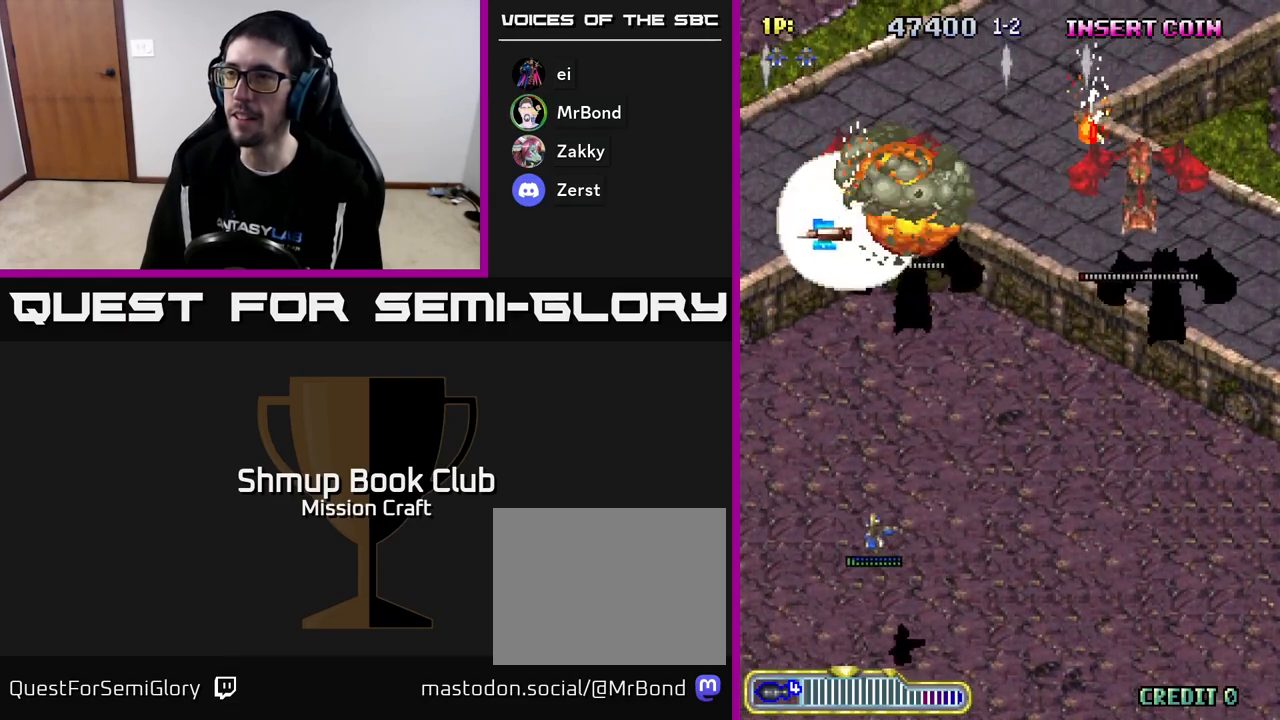
{"buttons": ["DPAD_UP"], "left_stick": "center", "events": [[400, "DPAD_LEFT", "up"]]}
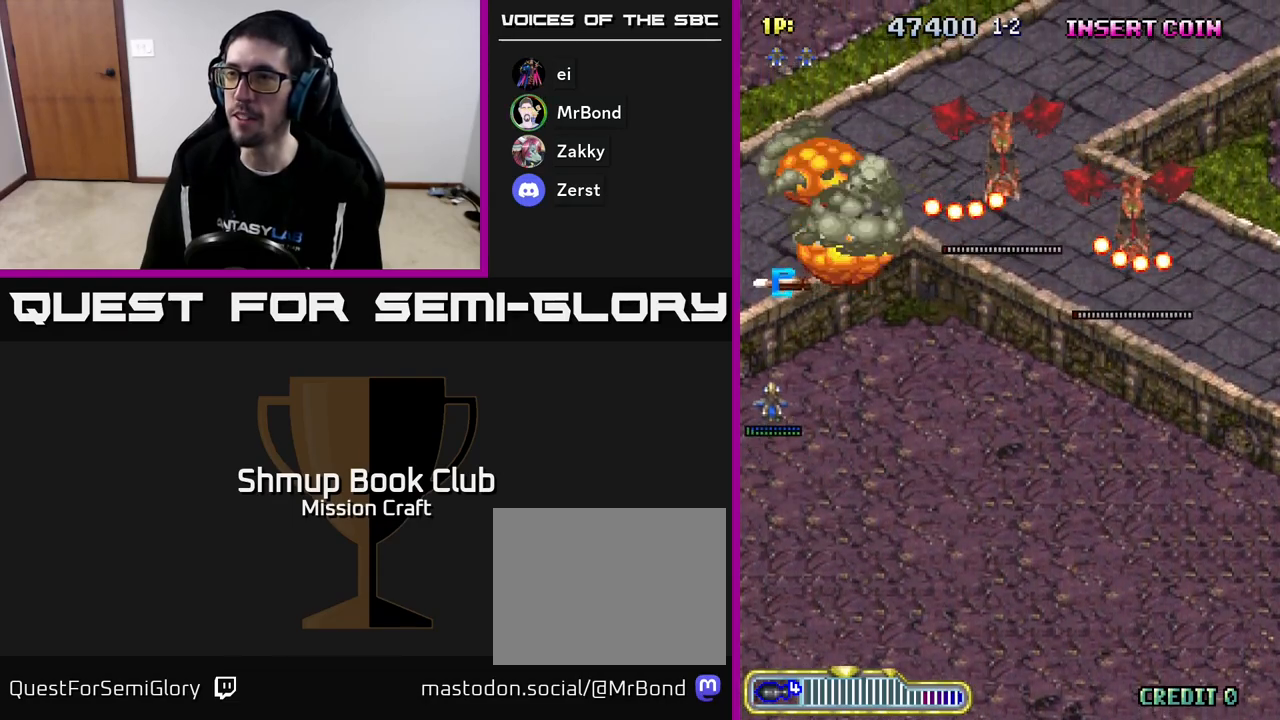
{"buttons": [], "left_stick": "center", "events": [[467, "DPAD_UP", "up"]]}
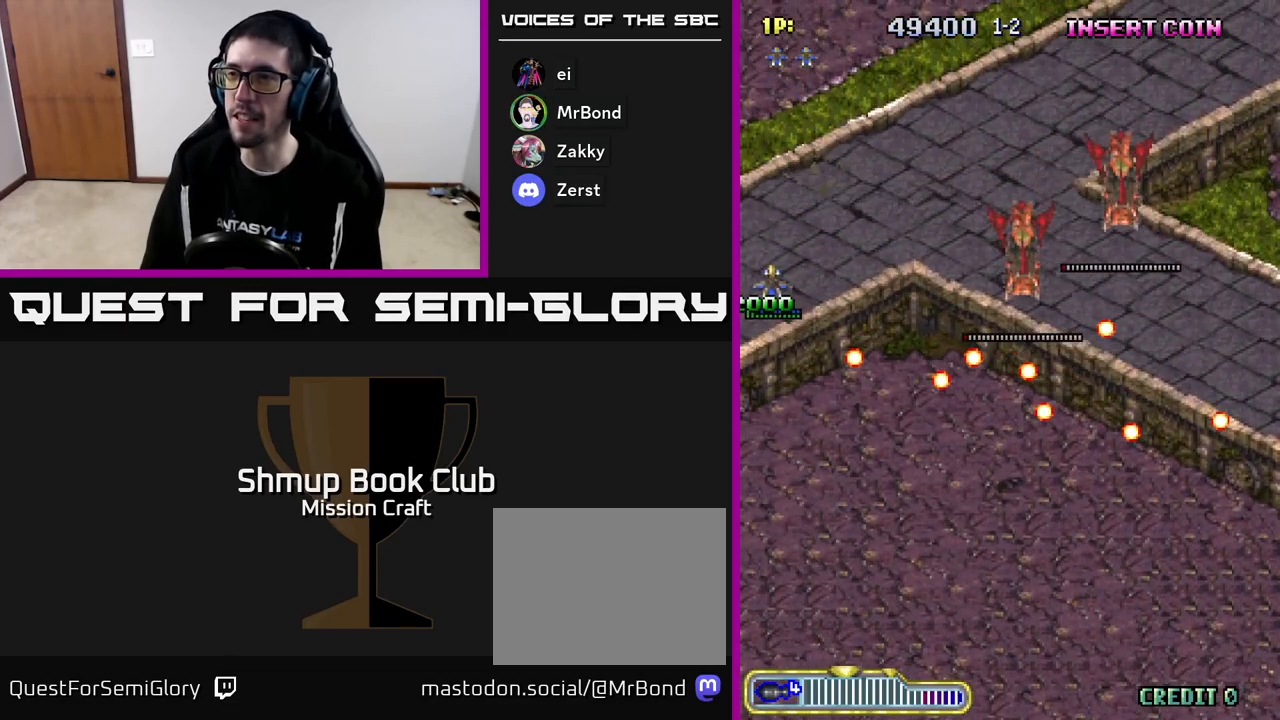
{"buttons": ["DPAD_RIGHT"], "left_stick": "center", "events": [[33, "DPAD_DOWN", "down"], [133, "DPAD_RIGHT", "down"], [167, "DPAD_DOWN", "up"], [283, "DPAD_DOWN", "down"], [317, "DPAD_RIGHT", "up"], [417, "DPAD_RIGHT", "down"], [433, "DPAD_DOWN", "up"]]}
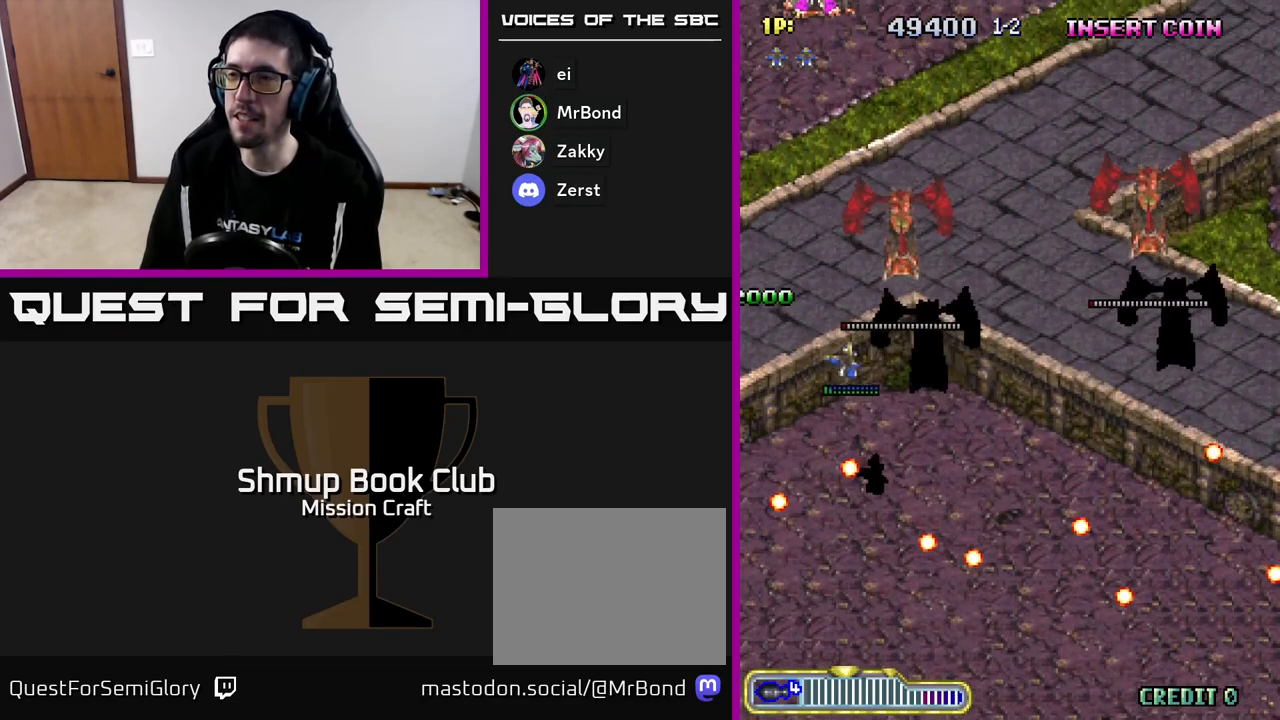
{"buttons": ["DPAD_DOWN"], "left_stick": "center", "events": [[100, "DPAD_DOWN", "down"], [383, "DPAD_RIGHT", "up"]]}
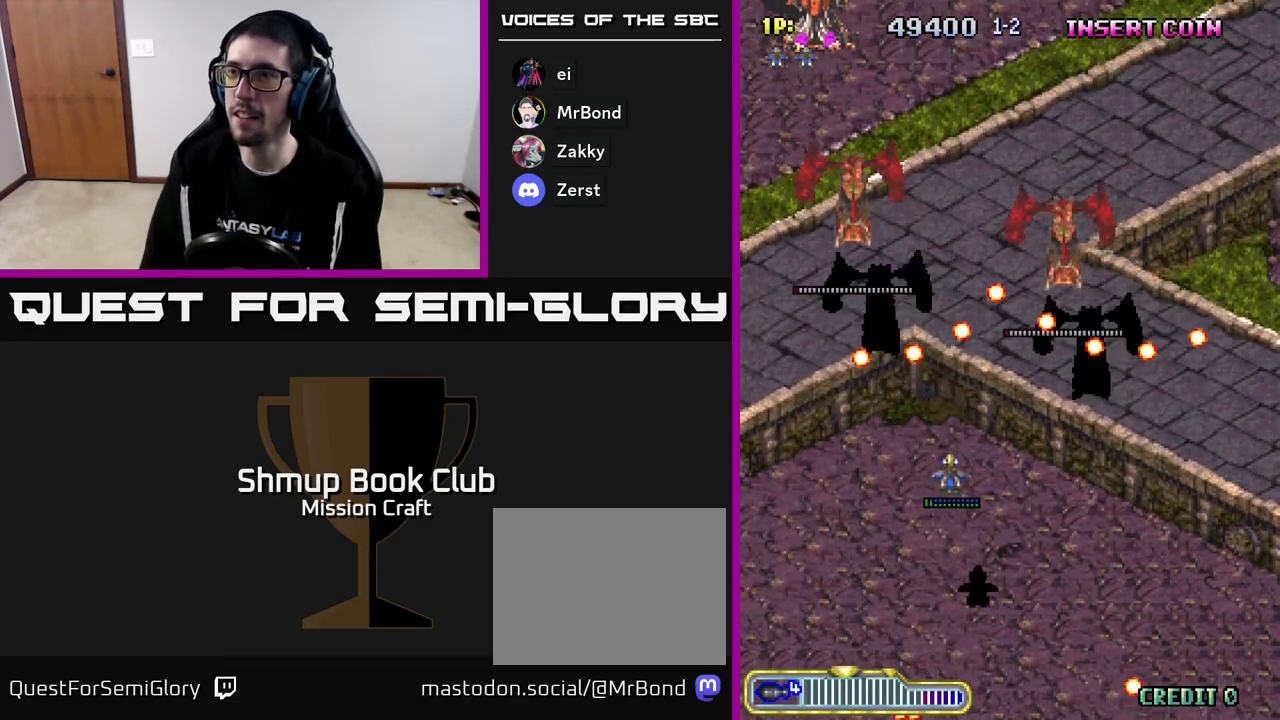
{"buttons": ["DPAD_DOWN", "DPAD_LEFT"], "left_stick": "center", "events": [[67, "DPAD_LEFT", "down"]]}
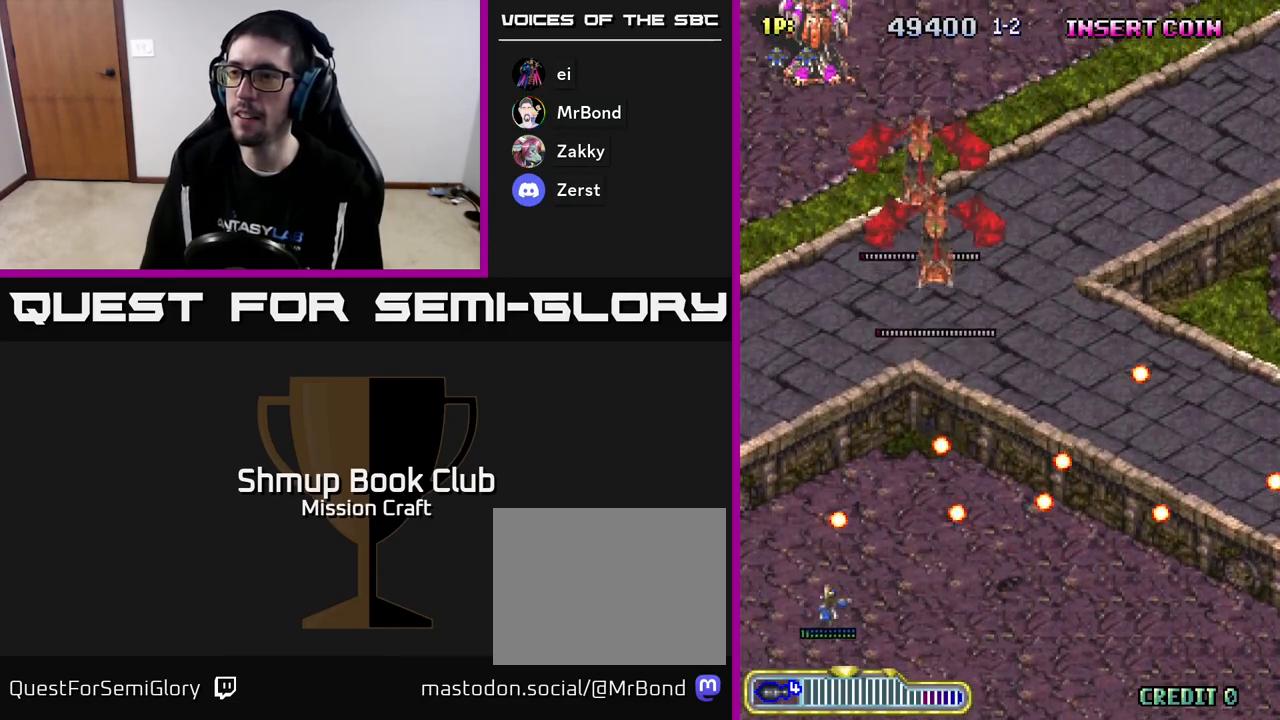
{"buttons": ["DPAD_UP"], "left_stick": "center", "events": [[67, "DPAD_DOWN", "up"], [150, "DPAD_UP", "down"], [350, "DPAD_LEFT", "up"]]}
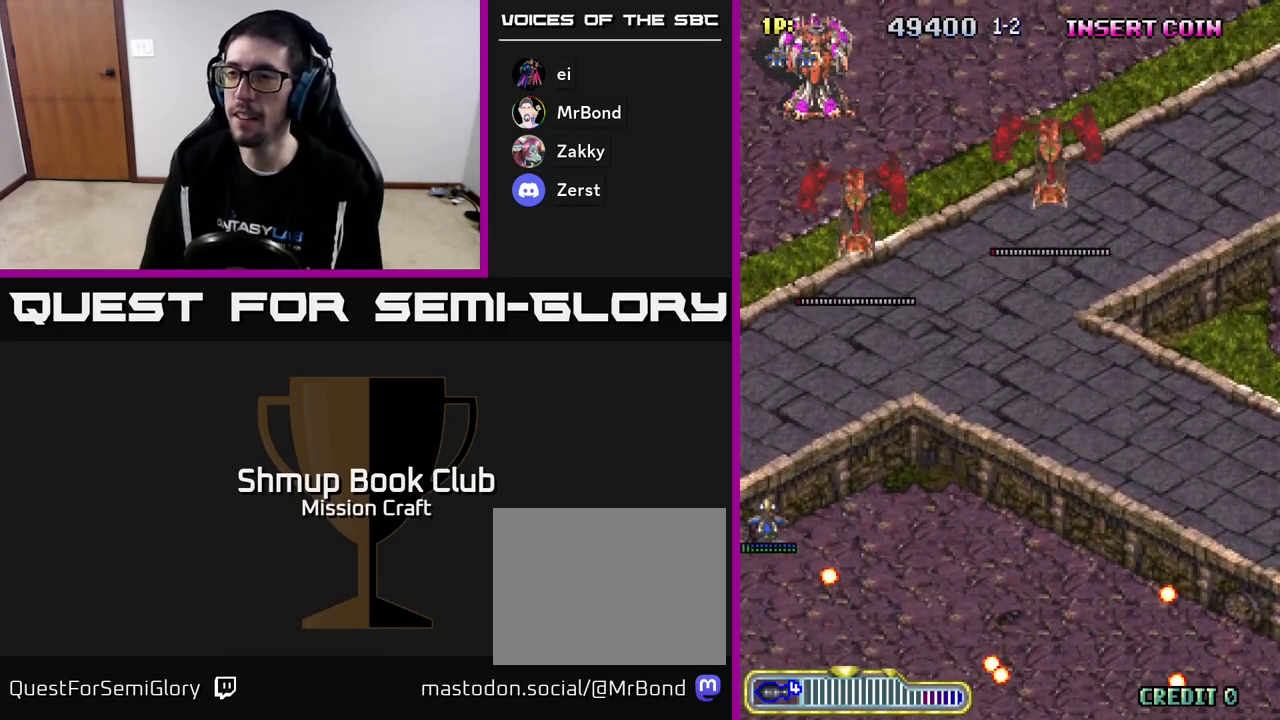
{"buttons": ["R2", "DPAD_DOWN", "DPAD_LEFT"], "left_stick": "center", "events": [[83, "R2", "down"], [117, "DPAD_RIGHT", "down"], [133, "DPAD_UP", "up"], [217, "DPAD_DOWN", "down"], [267, "DPAD_RIGHT", "up"], [350, "DPAD_LEFT", "down"]]}
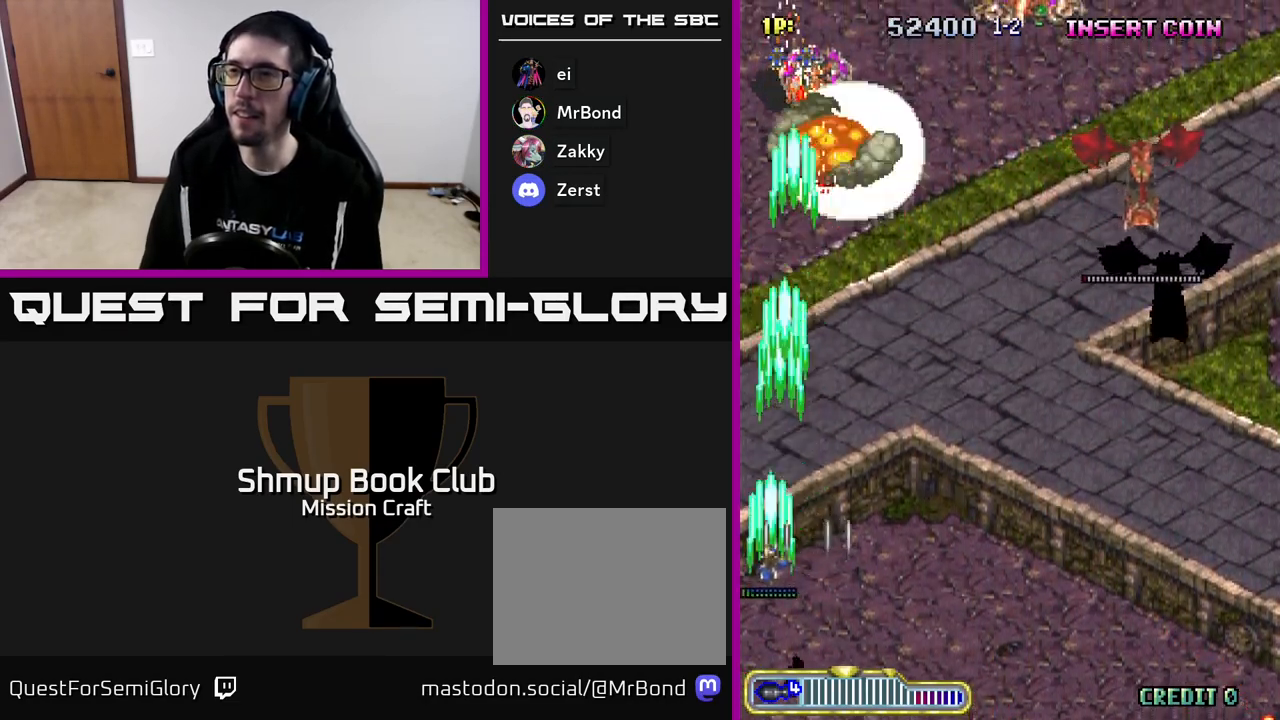
{"buttons": [], "left_stick": "center", "events": [[17, "DPAD_LEFT", "up"], [100, "DPAD_RIGHT", "down"], [317, "DPAD_RIGHT", "up"], [367, "DPAD_DOWN", "up"], [450, "R2", "up"]]}
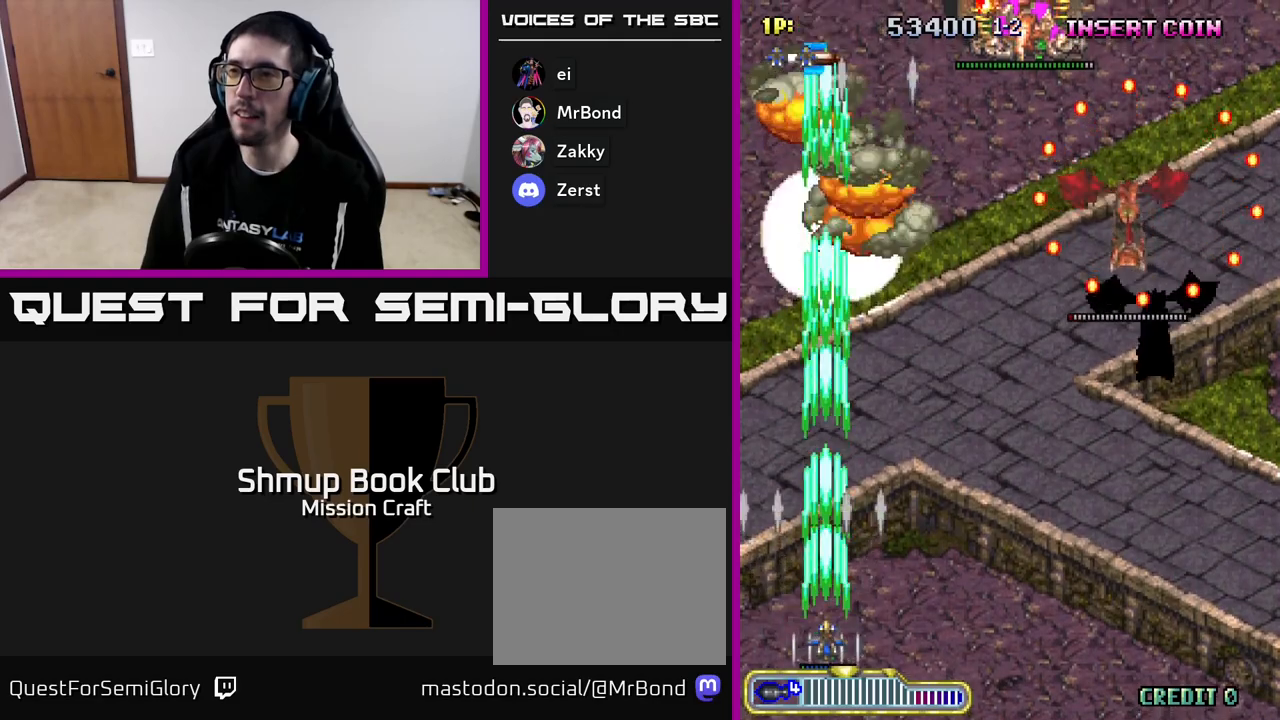
{"buttons": ["DPAD_RIGHT"], "left_stick": "center", "events": [[50, "DPAD_RIGHT", "down"]]}
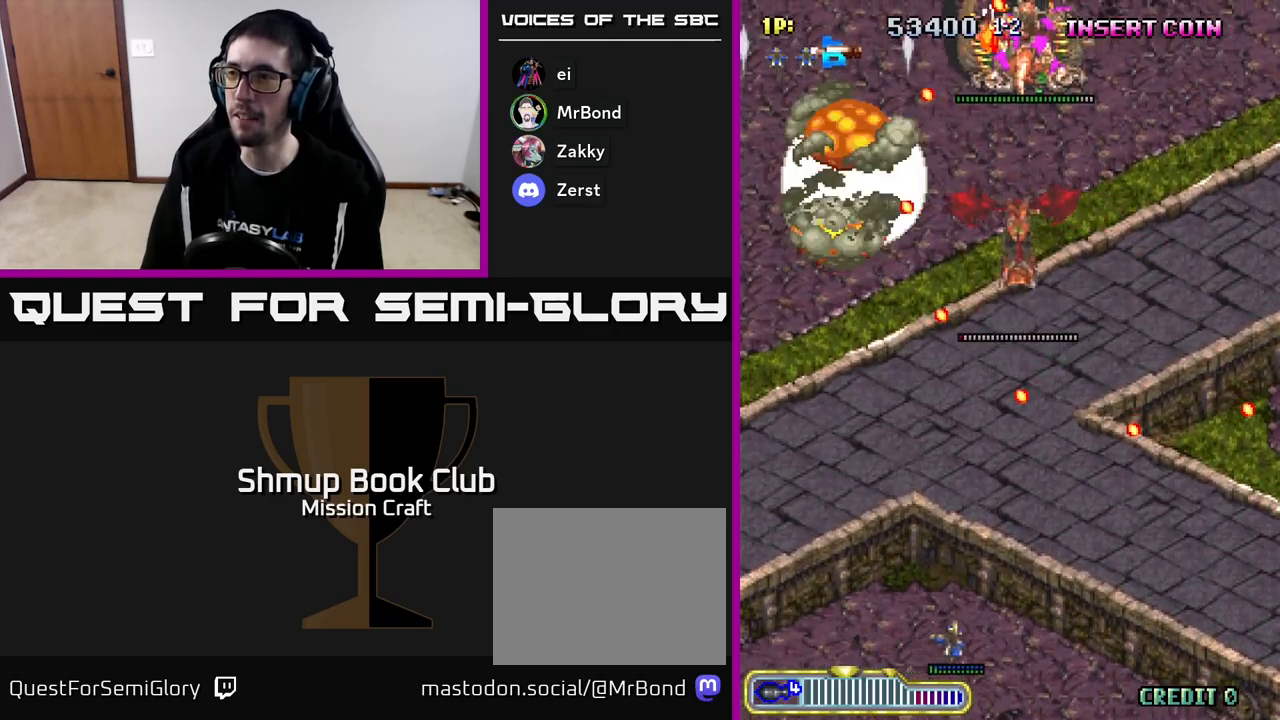
{"buttons": ["DPAD_UP"], "left_stick": "center", "events": [[100, "DPAD_RIGHT", "up"], [233, "DPAD_RIGHT", "down"], [350, "DPAD_UP", "down"], [500, "DPAD_RIGHT", "up"]]}
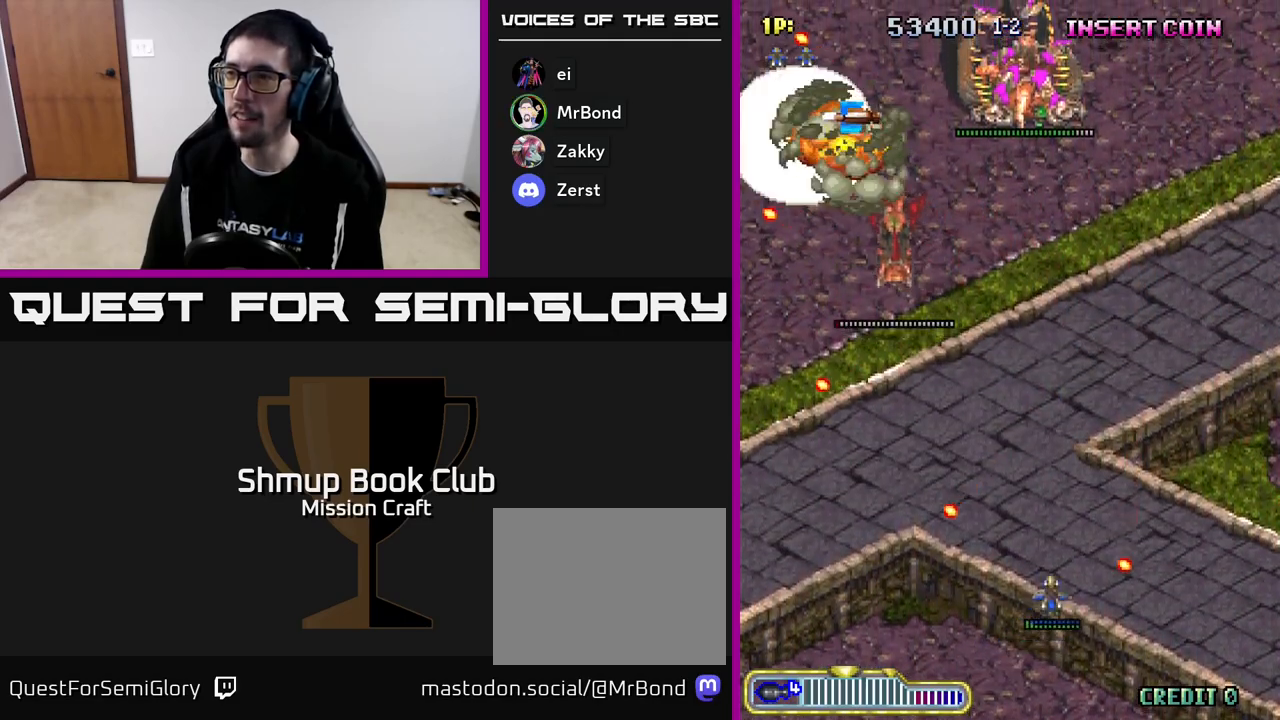
{"buttons": ["DPAD_DOWN", "DPAD_RIGHT"], "left_stick": "center", "events": [[50, "DPAD_RIGHT", "down"], [167, "R2", "down"], [183, "DPAD_RIGHT", "up"], [267, "DPAD_LEFT", "down"], [333, "DPAD_UP", "up"], [367, "DPAD_LEFT", "up"], [383, "DPAD_RIGHT", "down"], [433, "R2", "up"], [483, "DPAD_DOWN", "down"]]}
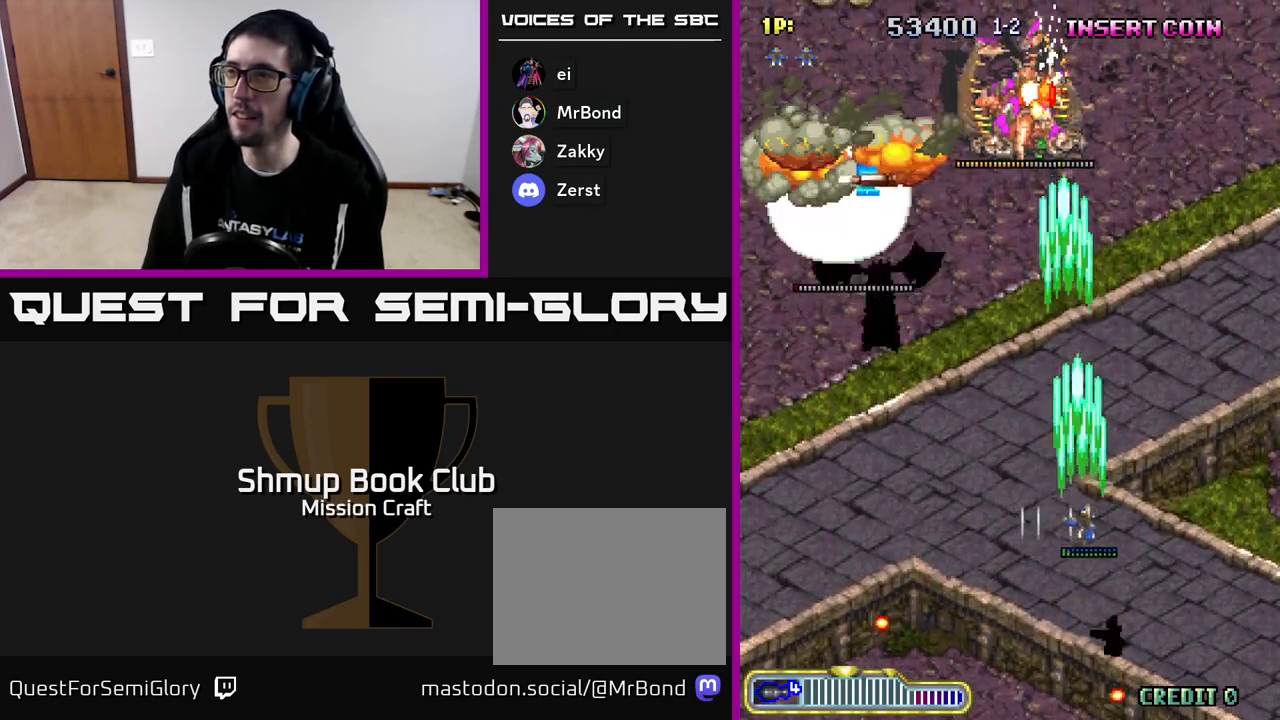
{"buttons": ["DPAD_LEFT"], "left_stick": "center", "events": [[283, "DPAD_RIGHT", "up"], [350, "DPAD_LEFT", "down"], [500, "DPAD_DOWN", "up"]]}
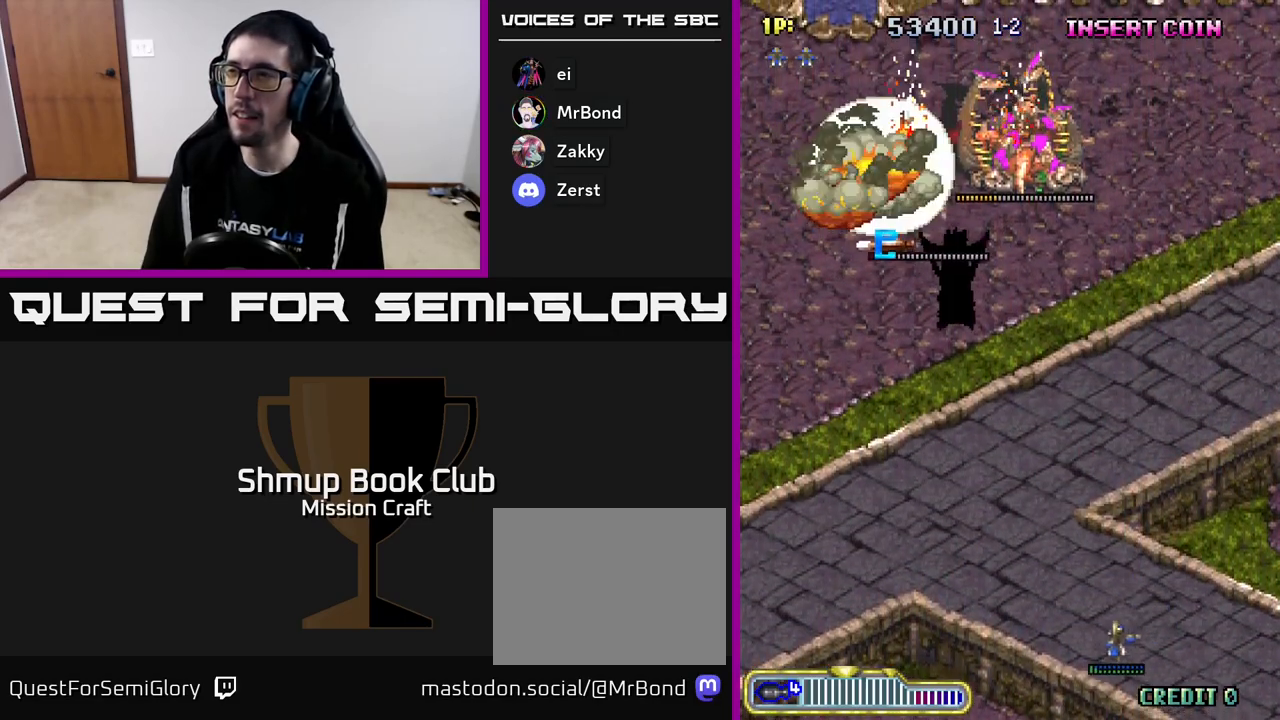
{"buttons": ["DPAD_UP", "DPAD_LEFT"], "left_stick": "center", "events": [[283, "DPAD_UP", "down"]]}
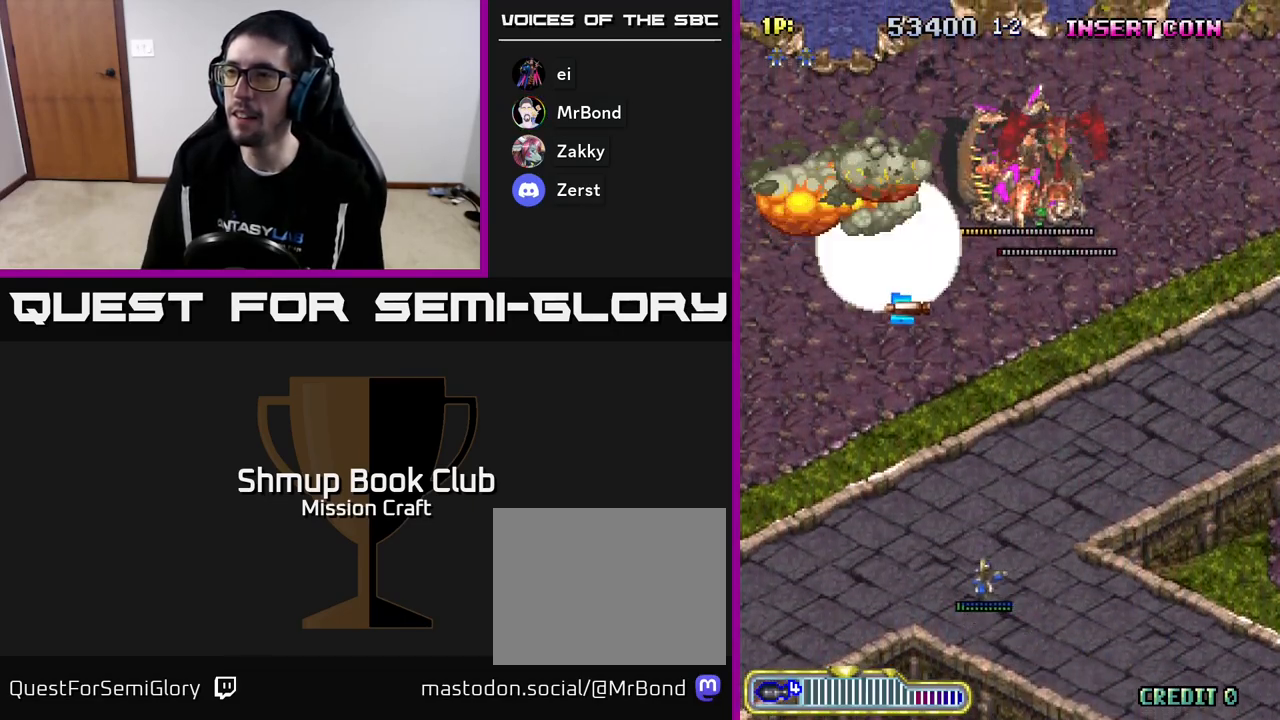
{"buttons": ["DPAD_UP"], "left_stick": "center", "events": [[183, "DPAD_LEFT", "up"]]}
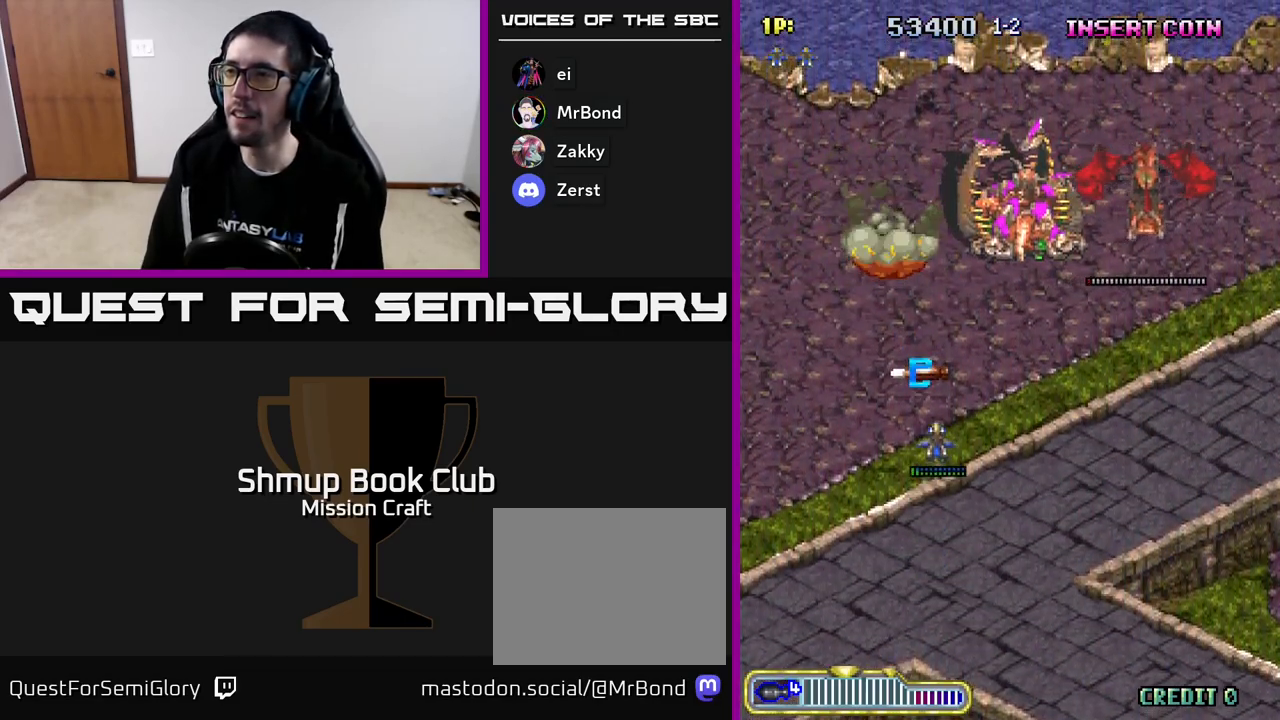
{"buttons": ["DPAD_DOWN"], "left_stick": "center", "events": [[117, "DPAD_UP", "up"], [150, "DPAD_DOWN", "down"], [250, "DPAD_RIGHT", "down"], [417, "DPAD_RIGHT", "up"]]}
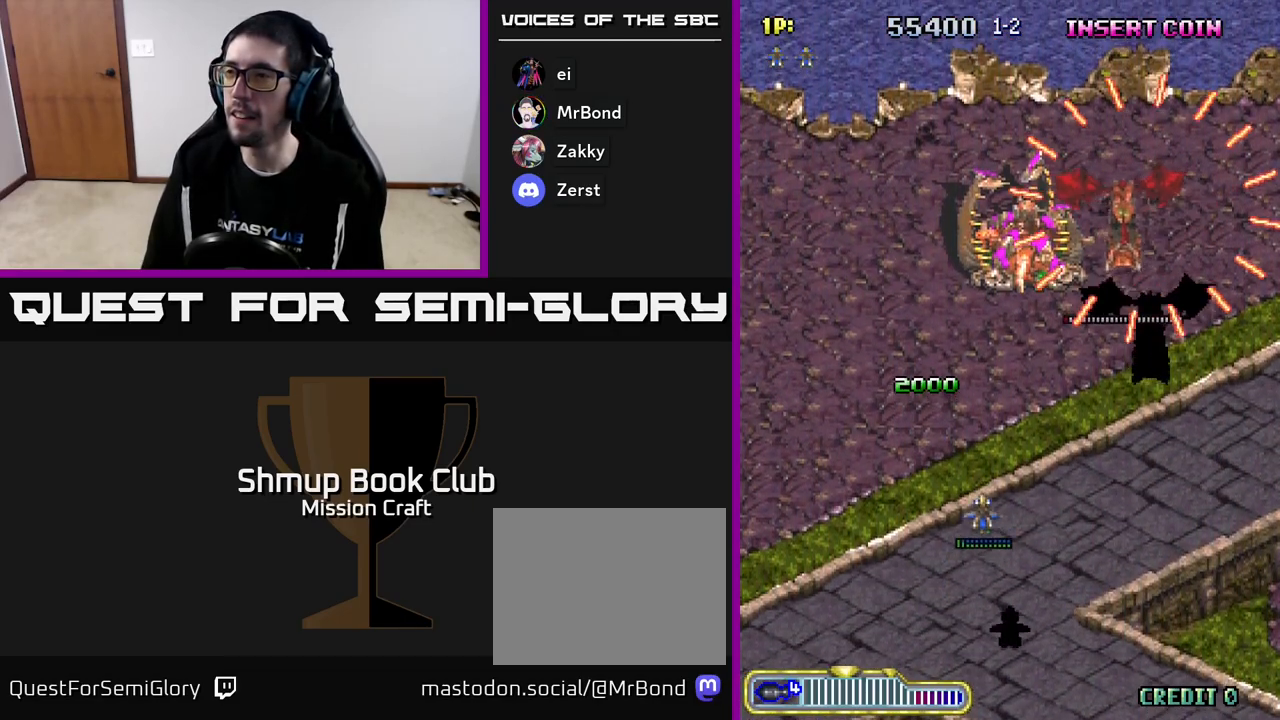
{"buttons": [], "left_stick": "center", "events": [[400, "DPAD_DOWN", "up"]]}
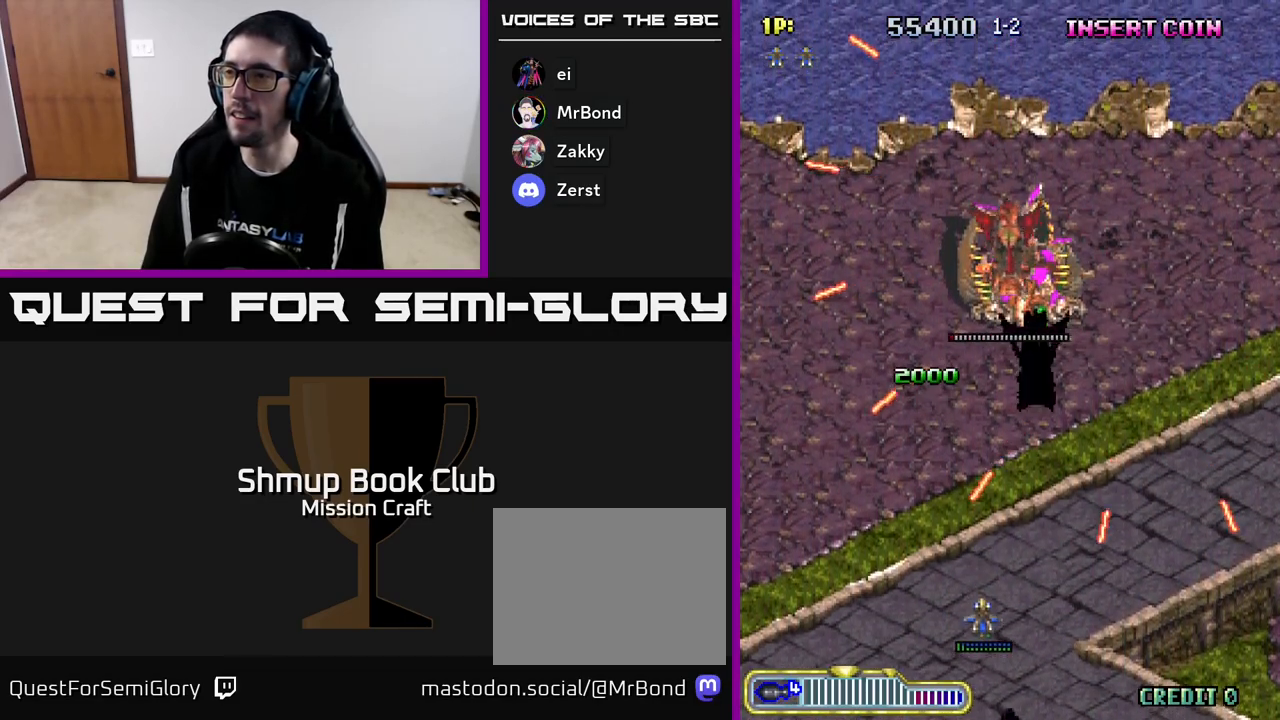
{"buttons": ["R2", "DPAD_UP"], "left_stick": "center", "events": [[33, "DPAD_RIGHT", "down"], [117, "DPAD_UP", "down"], [167, "DPAD_RIGHT", "up"], [383, "DPAD_RIGHT", "down"], [500, "DPAD_RIGHT", "up"], [500, "R2", "down"]]}
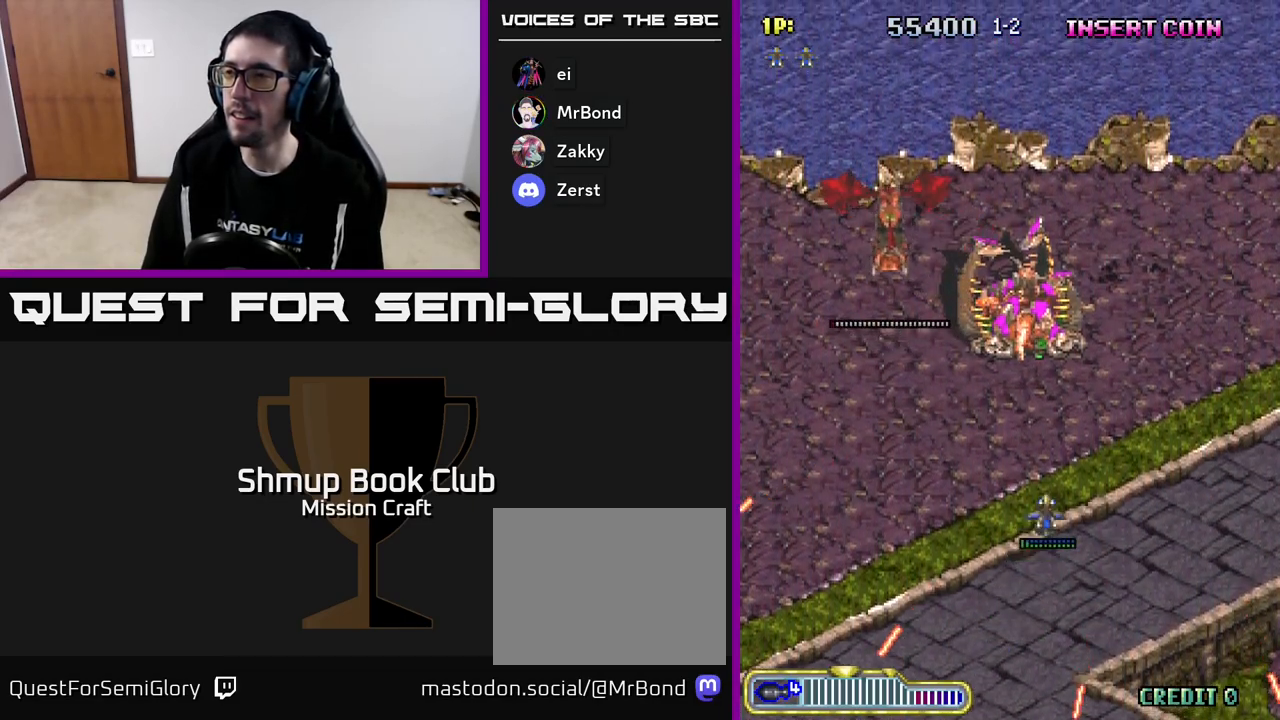
{"buttons": ["R2"], "left_stick": "center", "events": [[33, "DPAD_UP", "up"]]}
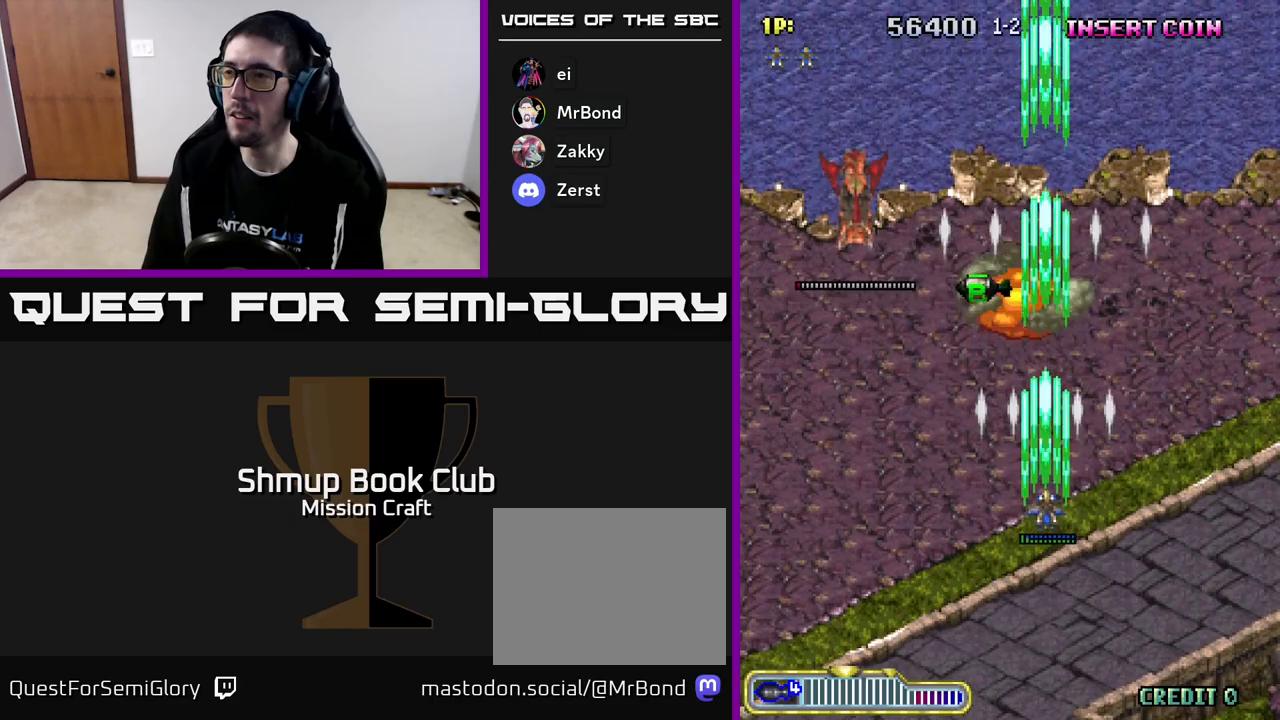
{"buttons": ["DPAD_DOWN"], "left_stick": "center", "events": [[17, "DPAD_DOWN", "down"], [17, "DPAD_RIGHT", "down"], [50, "R2", "up"], [150, "DPAD_DOWN", "up"], [167, "DPAD_DOWN", "down"], [433, "DPAD_RIGHT", "up"]]}
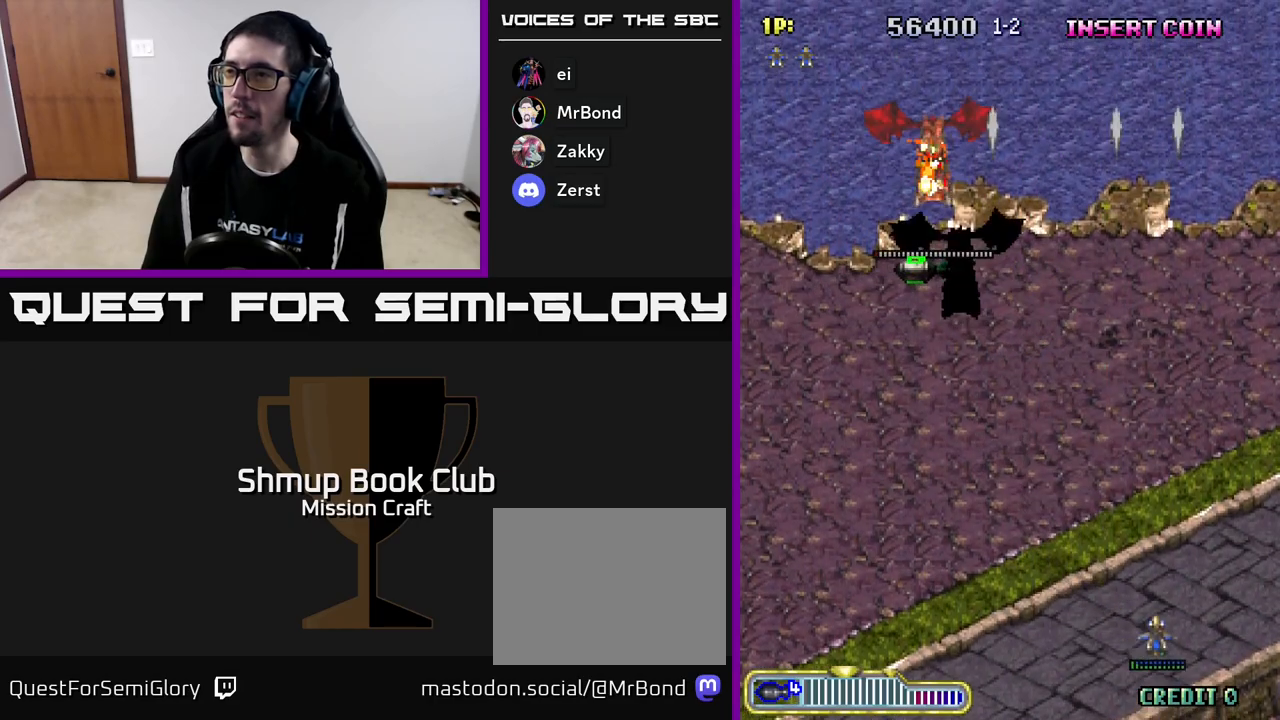
{"buttons": ["DPAD_UP", "DPAD_LEFT"], "left_stick": "center", "events": [[33, "DPAD_LEFT", "down"], [100, "DPAD_DOWN", "up"], [367, "DPAD_UP", "down"]]}
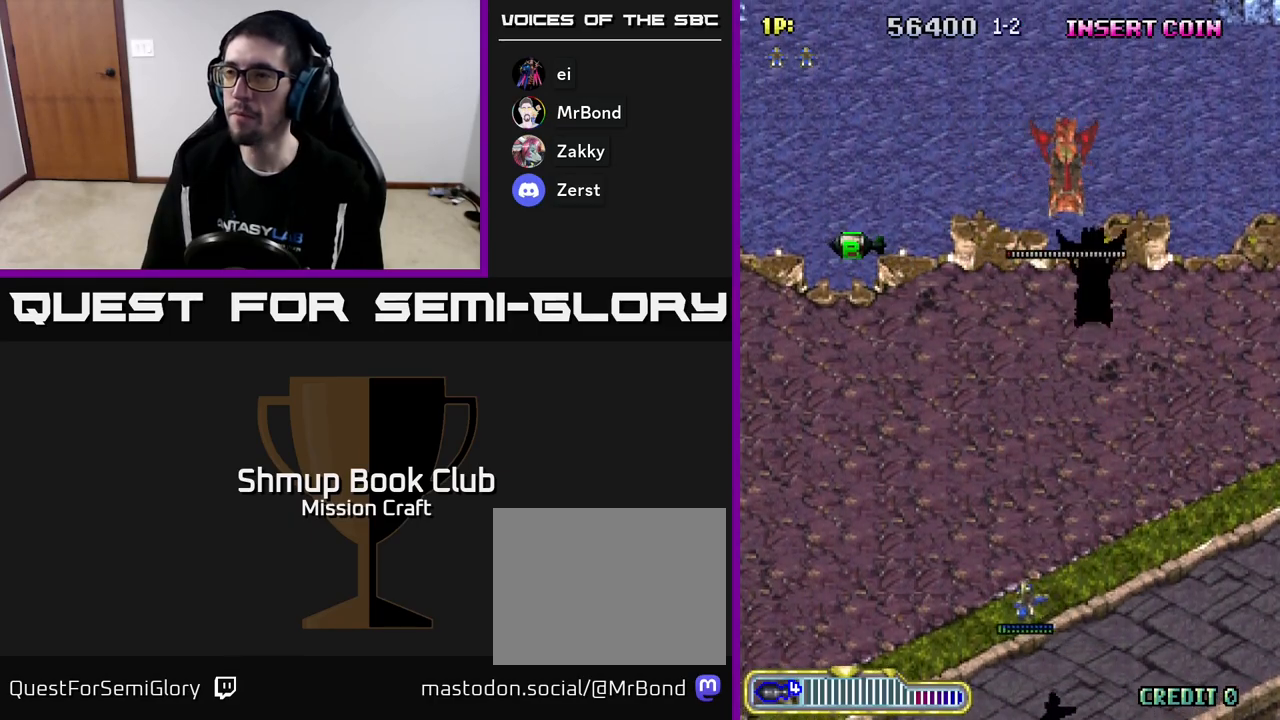
{"buttons": [], "left_stick": "center", "events": [[50, "DPAD_UP", "up"], [100, "DPAD_LEFT", "up"], [117, "DPAD_DOWN", "down"], [133, "DPAD_RIGHT", "down"], [317, "DPAD_RIGHT", "up"], [433, "DPAD_DOWN", "up"]]}
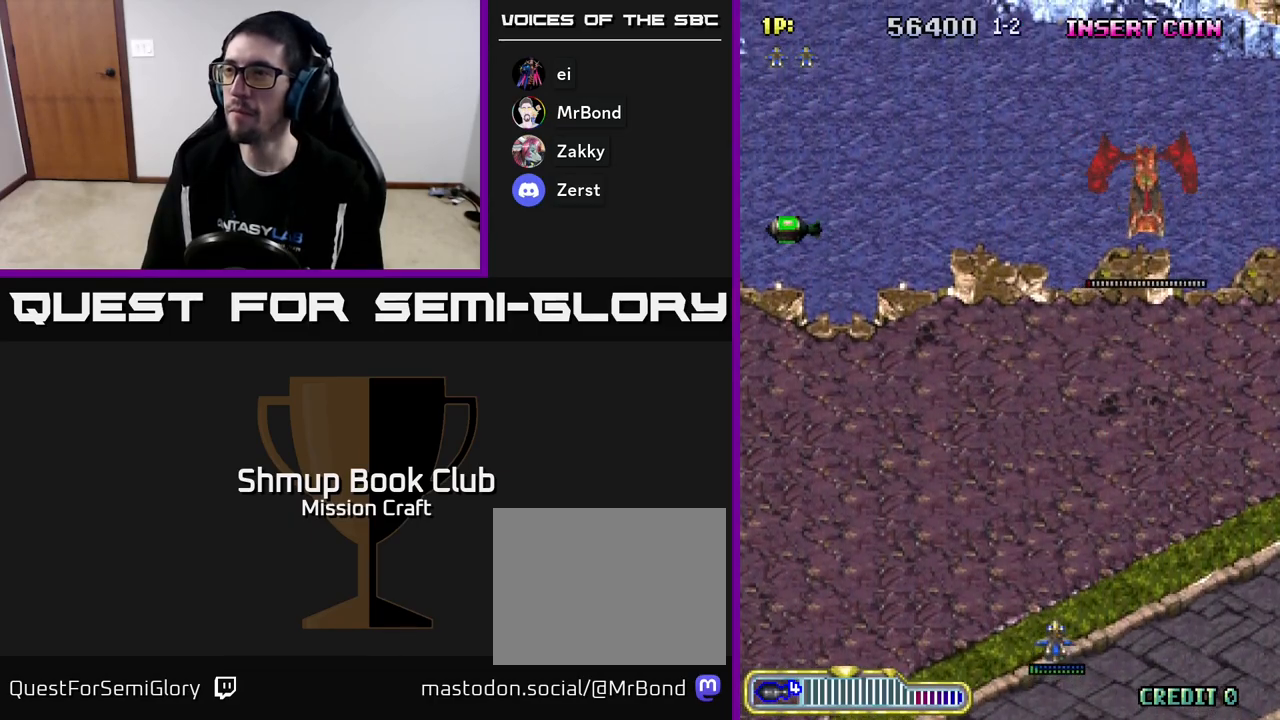
{"buttons": [], "left_stick": "center", "events": []}
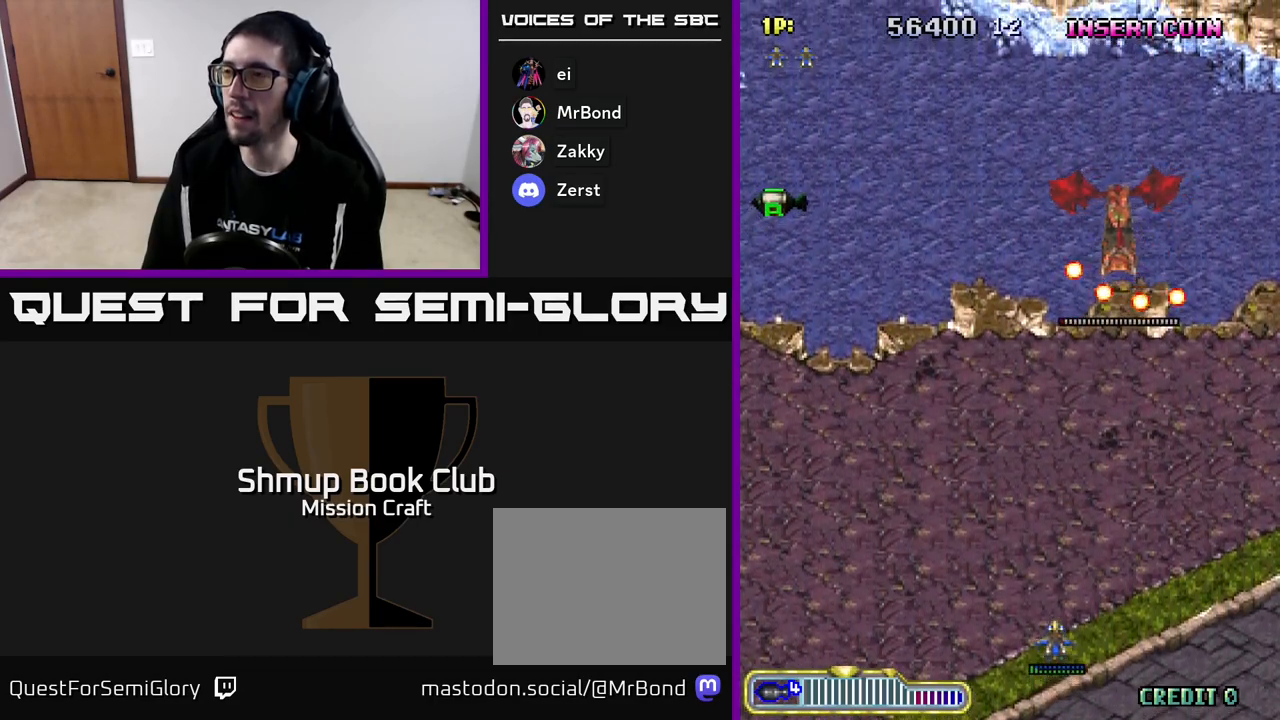
{"buttons": ["DPAD_LEFT"], "left_stick": "center", "events": [[150, "DPAD_LEFT", "down"]]}
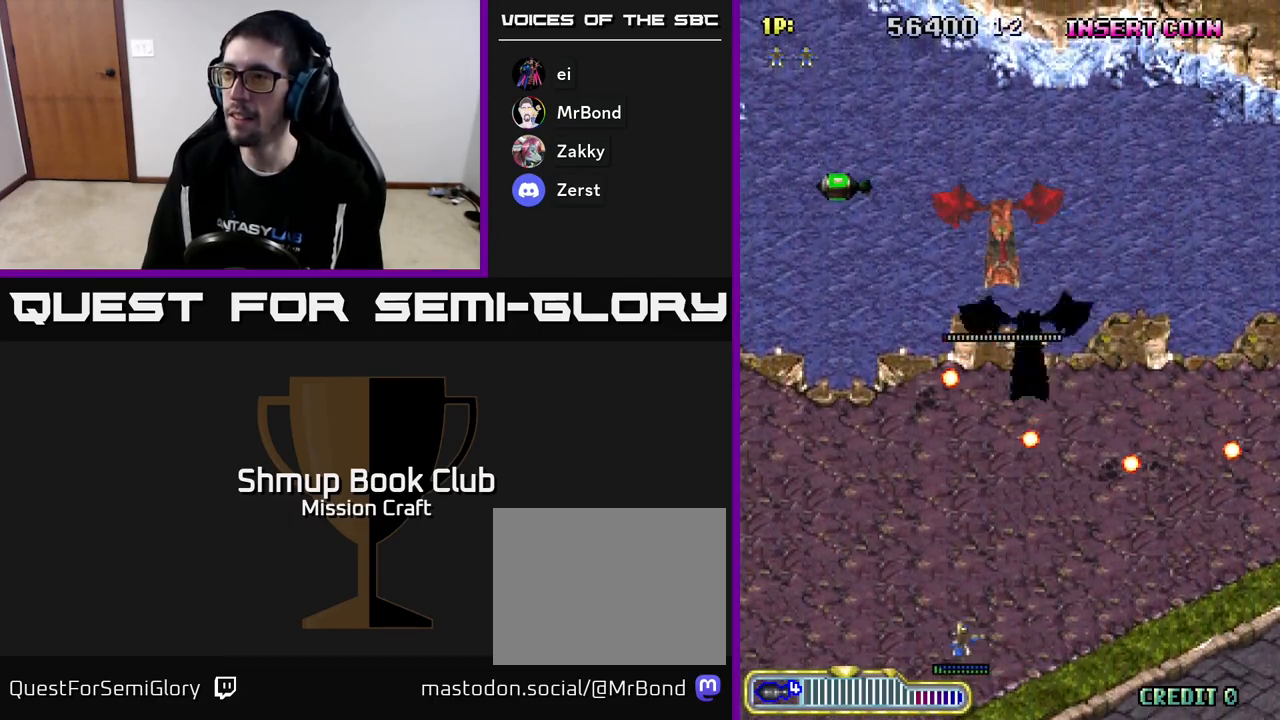
{"buttons": ["DPAD_UP"], "left_stick": "center", "events": [[117, "DPAD_UP", "down"], [167, "DPAD_LEFT", "up"]]}
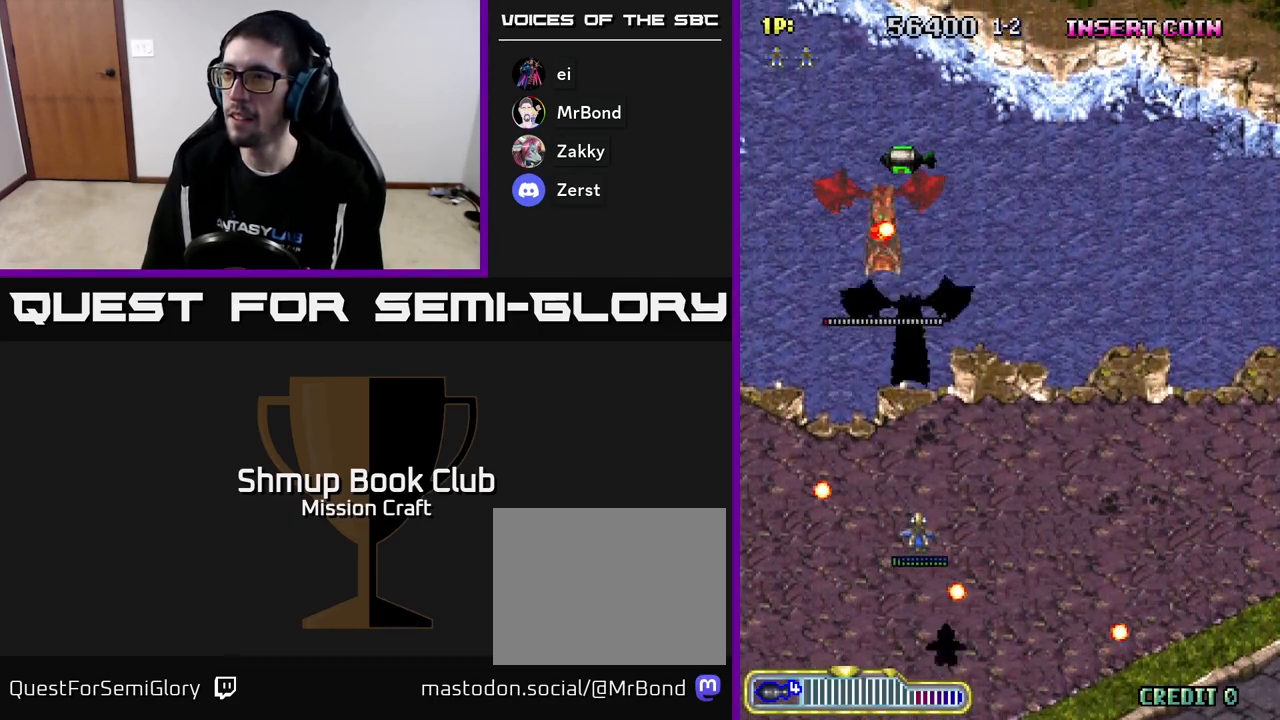
{"buttons": ["DPAD_RIGHT"], "left_stick": "center", "events": [[83, "DPAD_RIGHT", "down"], [100, "DPAD_UP", "up"]]}
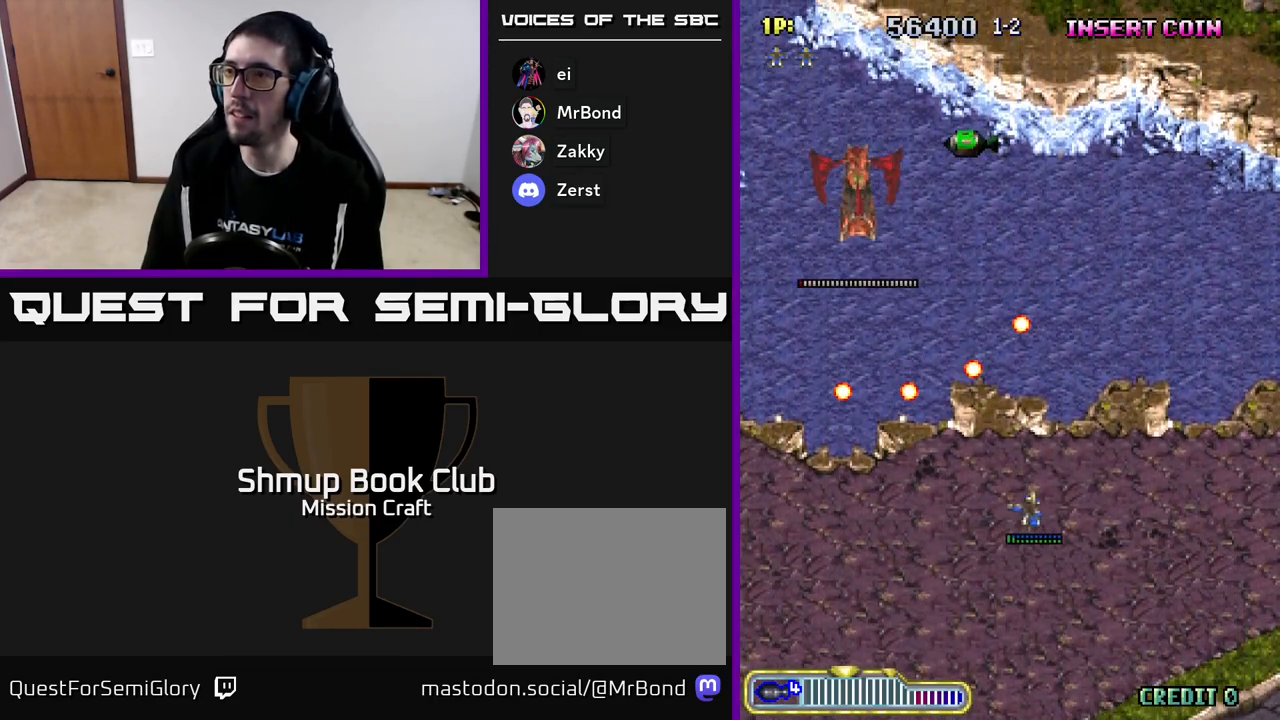
{"buttons": ["DPAD_RIGHT"], "left_stick": "center", "events": [[67, "DPAD_DOWN", "down"], [233, "DPAD_DOWN", "up"]]}